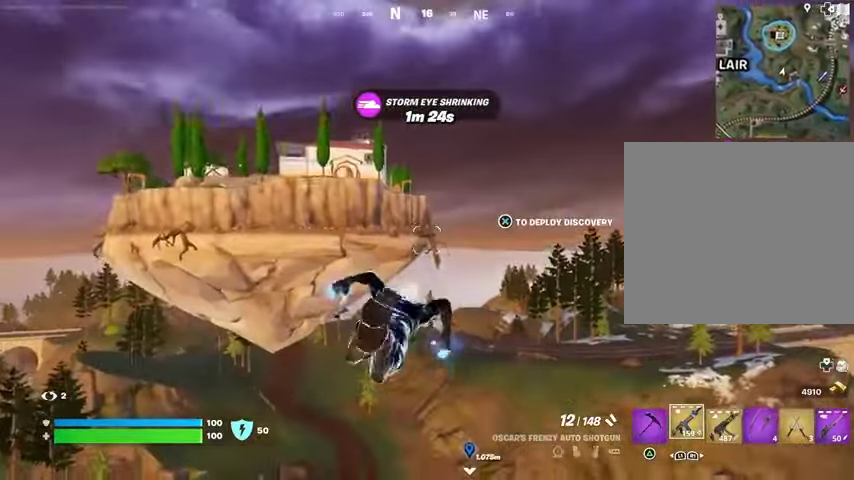
Gameplay with a controller (PlayStation layout); each line is a JSON object with the inputs held at the frame after it. "events" lists button and stick changes between this image and that frame as [ms after this image, input, new state], when the widget could be followed in between.
{"buttons": [], "left_stick": "up", "right_stick": "right", "events": [[267, "CROSS", "down"], [333, "CROSS", "up"], [467, "right_stick", "right"]]}
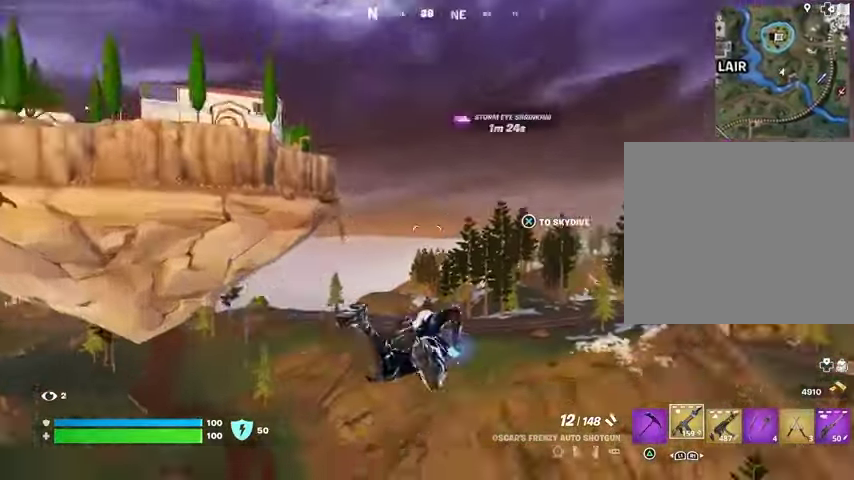
{"buttons": [], "left_stick": "up-left", "right_stick": "center", "events": [[133, "left_stick", "up-left"], [200, "right_stick", "center"]]}
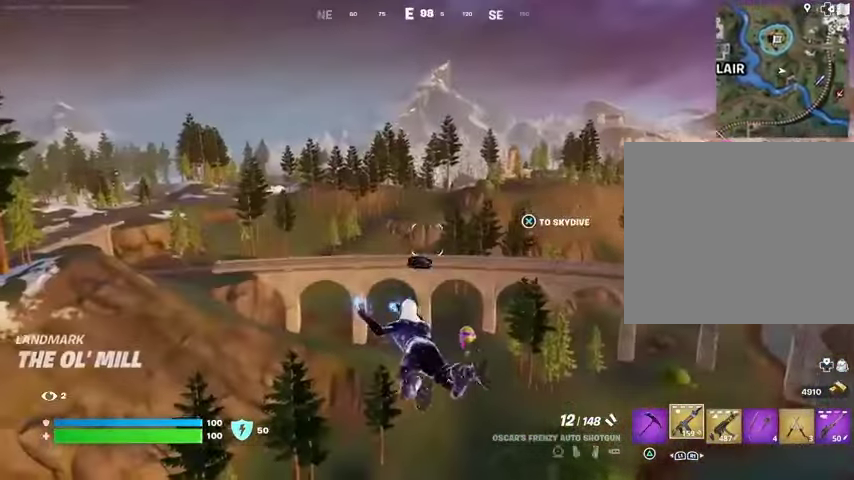
{"buttons": [], "left_stick": "up-left", "right_stick": "center", "events": [[333, "right_stick", "left"], [433, "right_stick", "center"]]}
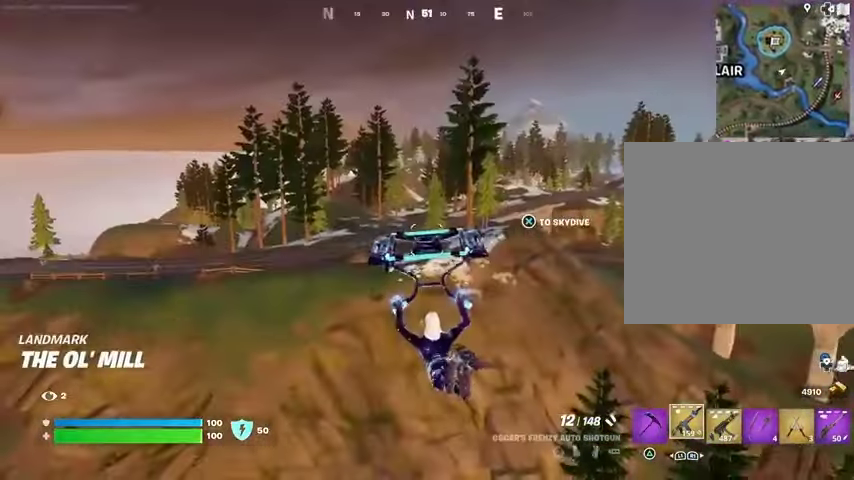
{"buttons": [], "left_stick": "up-left", "right_stick": "center", "events": []}
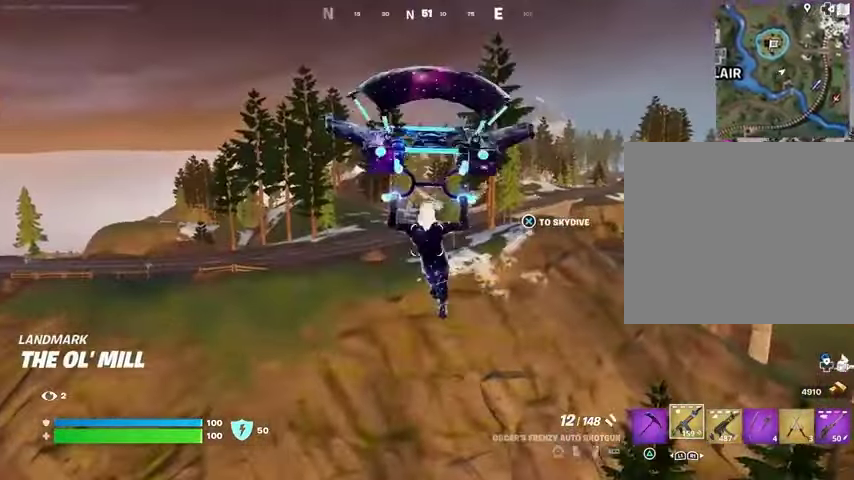
{"buttons": [], "left_stick": "center", "right_stick": "center", "events": [[100, "L3", "down"], [233, "right_stick", "left"], [333, "L3", "up"], [333, "left_stick", "up"], [333, "right_stick", "center"], [500, "left_stick", "center"]]}
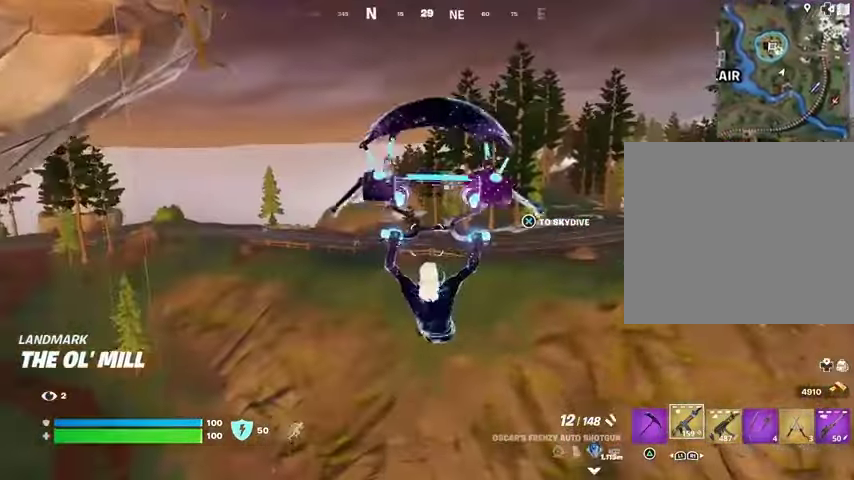
{"buttons": [], "left_stick": "center", "right_stick": "center", "events": [[133, "DPAD_RIGHT", "down"], [200, "DPAD_RIGHT", "up"]]}
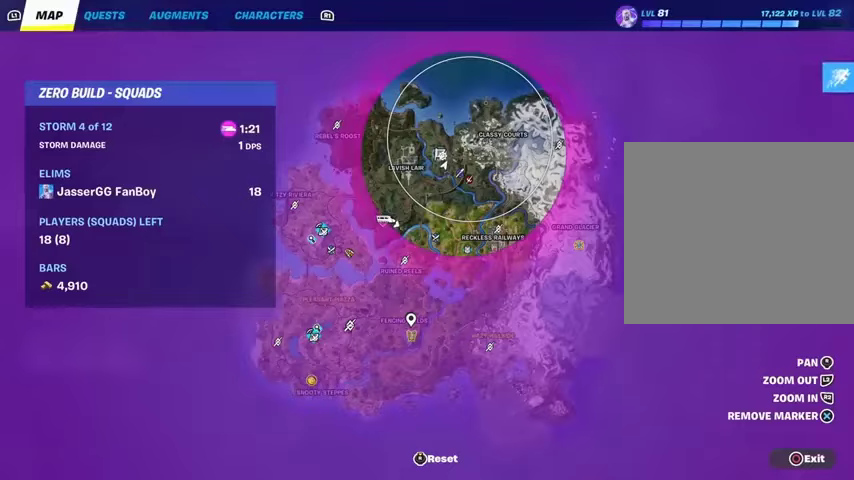
{"buttons": [], "left_stick": "center", "right_stick": "center", "events": []}
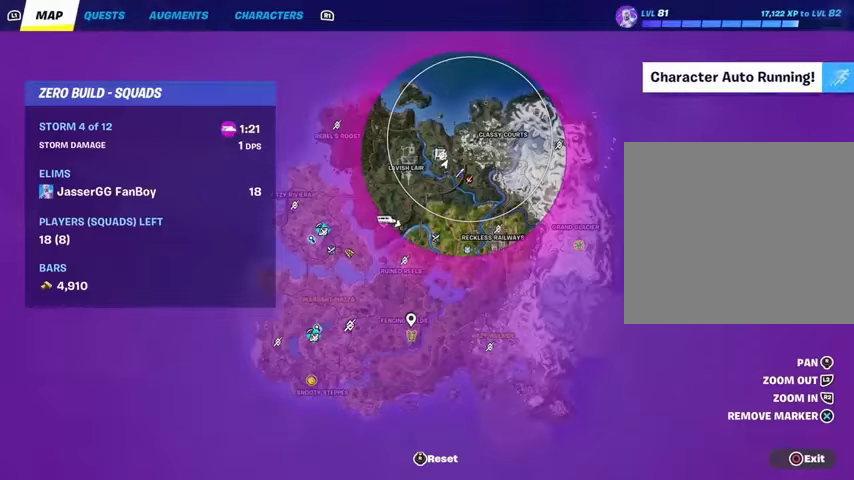
{"buttons": [], "left_stick": "center", "right_stick": "center", "events": []}
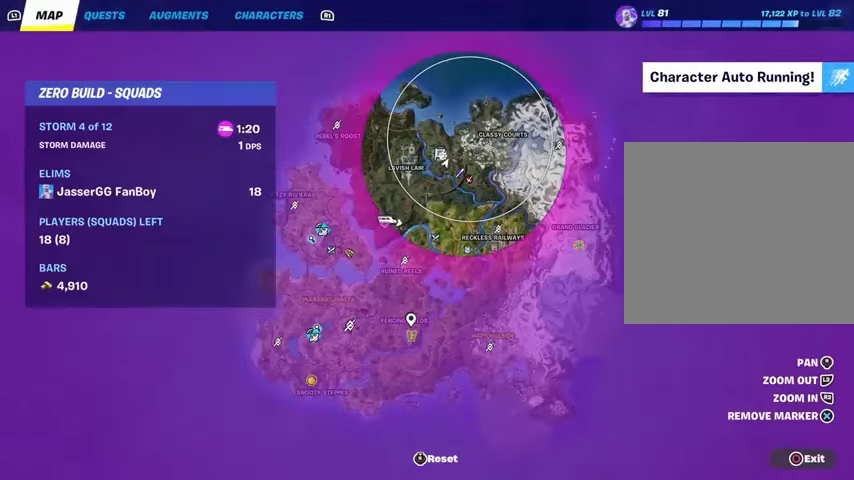
{"buttons": ["DPAD_RIGHT"], "left_stick": "center", "right_stick": "center", "events": [[433, "DPAD_RIGHT", "down"]]}
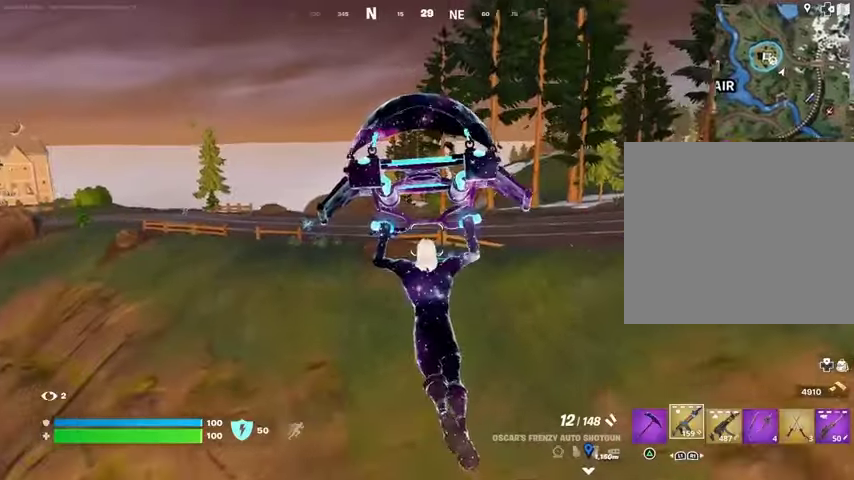
{"buttons": ["DPAD_RIGHT"], "left_stick": "center", "right_stick": "center", "events": [[33, "DPAD_RIGHT", "up"], [333, "DPAD_RIGHT", "down"], [400, "DPAD_RIGHT", "up"], [467, "DPAD_RIGHT", "down"]]}
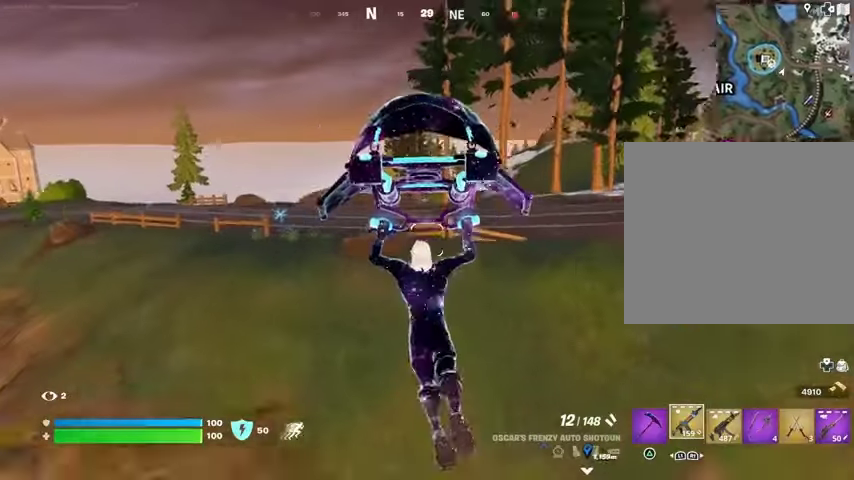
{"buttons": [], "left_stick": "center", "right_stick": "center", "events": [[67, "DPAD_RIGHT", "up"], [300, "right_stick", "left"], [400, "right_stick", "center"]]}
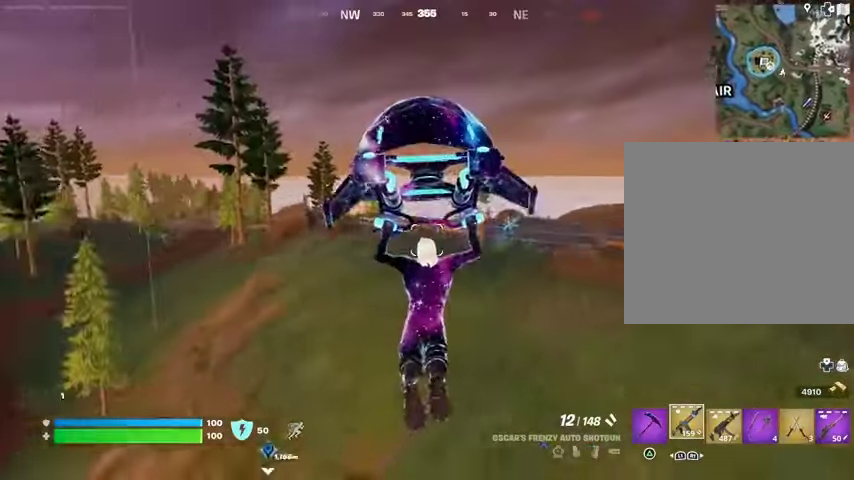
{"buttons": [], "left_stick": "center", "right_stick": "center", "events": [[133, "R3", "down"], [200, "R3", "up"], [267, "DPAD_UP", "down"], [400, "DPAD_UP", "up"]]}
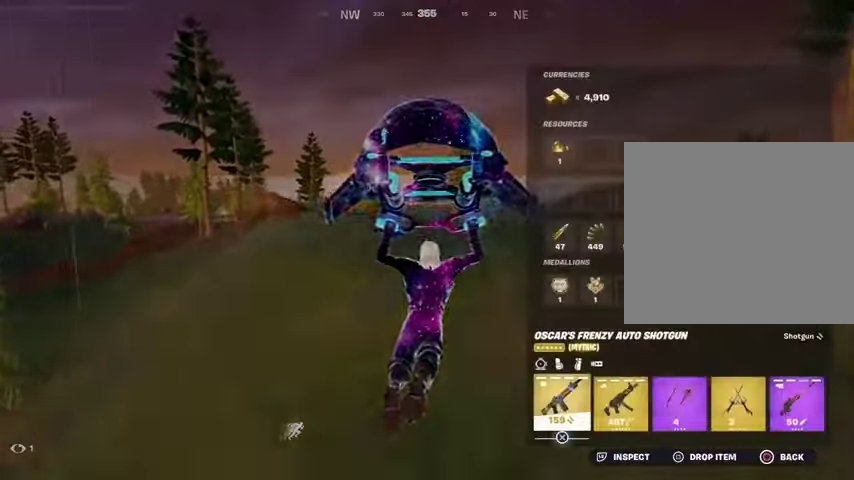
{"buttons": ["CIRCLE"], "left_stick": "up-right", "right_stick": "center", "events": [[267, "left_stick", "up-right"], [433, "CIRCLE", "down"]]}
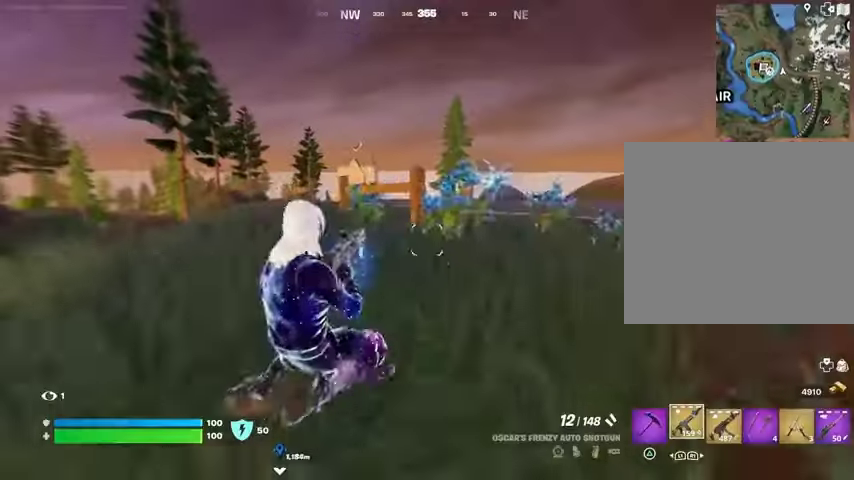
{"buttons": [], "left_stick": "up-left", "right_stick": "center", "events": [[33, "CIRCLE", "up"], [100, "L3", "down"], [167, "right_stick", "right"], [200, "L3", "up"], [300, "right_stick", "center"], [433, "left_stick", "up-left"]]}
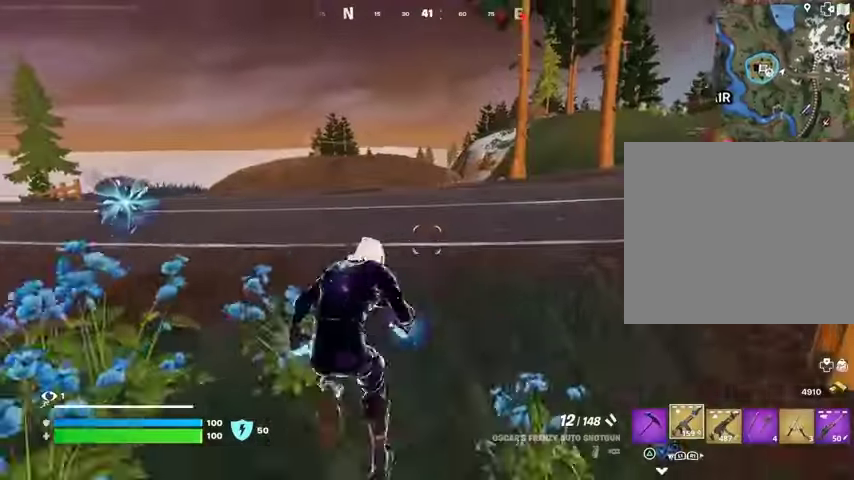
{"buttons": [], "left_stick": "up", "right_stick": "center", "events": [[33, "CROSS", "down"], [100, "CROSS", "up"], [133, "left_stick", "up"], [233, "L1", "down"], [333, "L1", "up"], [400, "L1", "down"], [467, "L1", "up"]]}
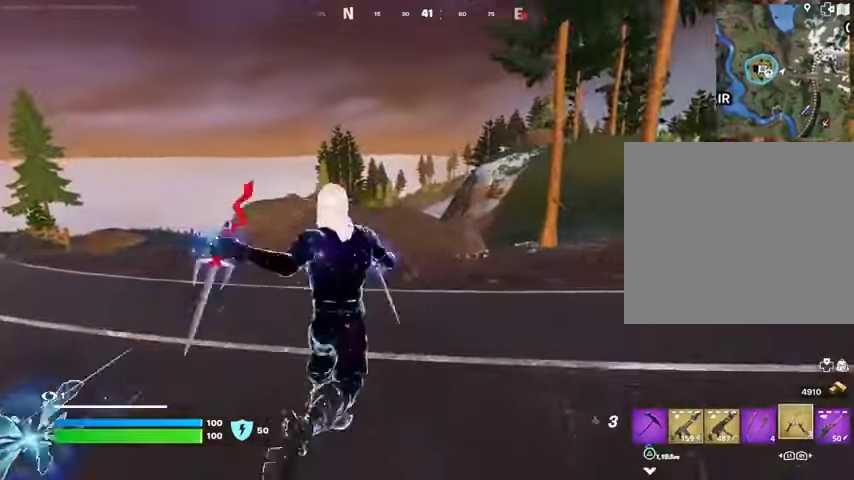
{"buttons": [], "left_stick": "up", "right_stick": "center", "events": []}
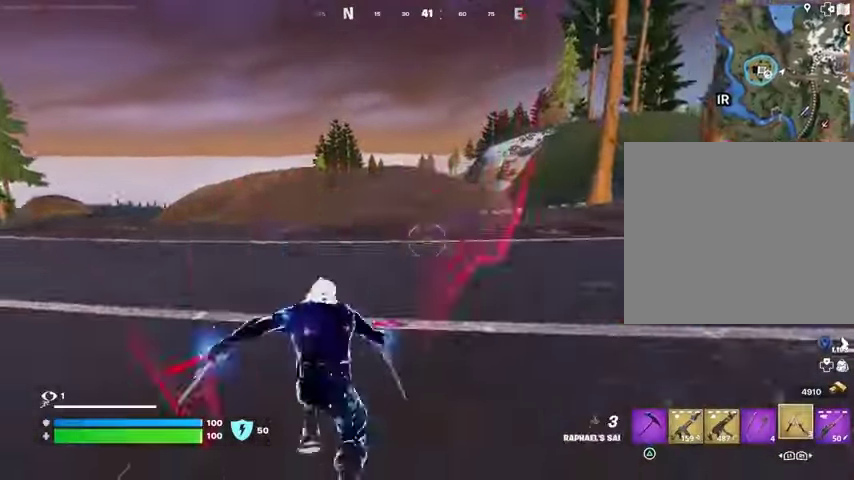
{"buttons": [], "left_stick": "up", "right_stick": "center", "events": [[33, "CROSS", "down"], [100, "CROSS", "up"]]}
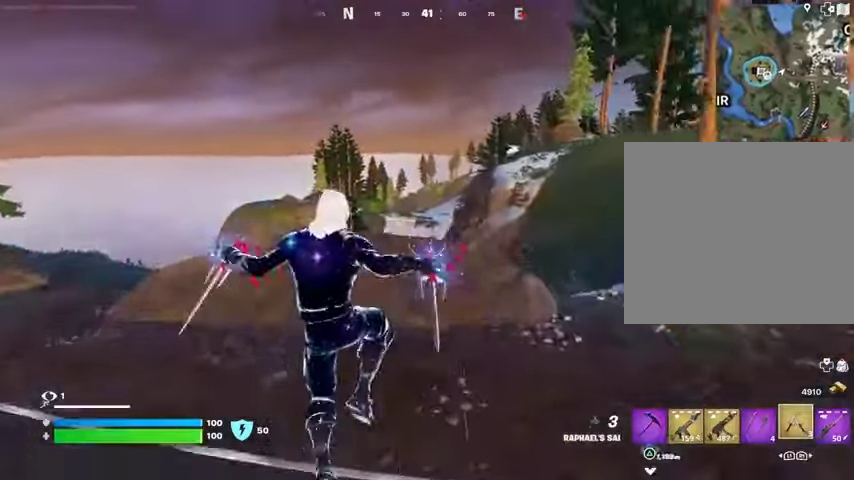
{"buttons": [], "left_stick": "up-left", "right_stick": "center", "events": [[33, "L2", "down"], [33, "right_stick", "up"], [167, "L2", "up"], [200, "right_stick", "up-left"], [233, "left_stick", "up-left"], [333, "right_stick", "center"]]}
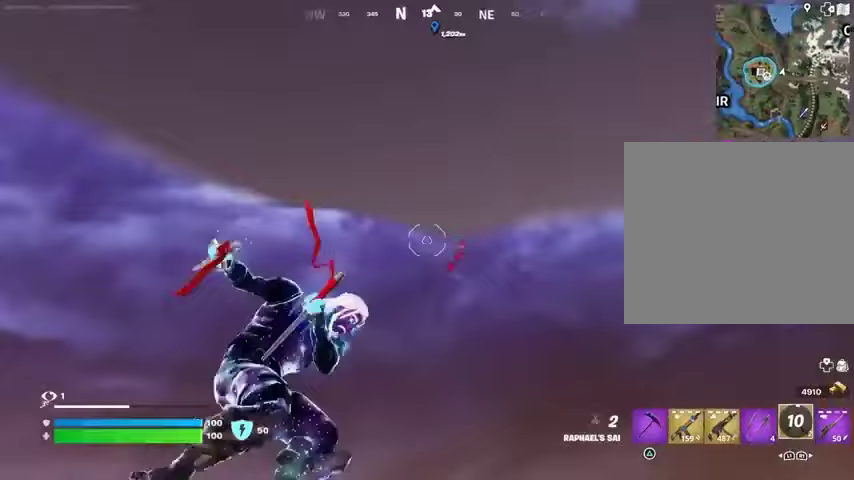
{"buttons": [], "left_stick": "up-left", "right_stick": "center", "events": [[67, "right_stick", "down"], [400, "right_stick", "center"]]}
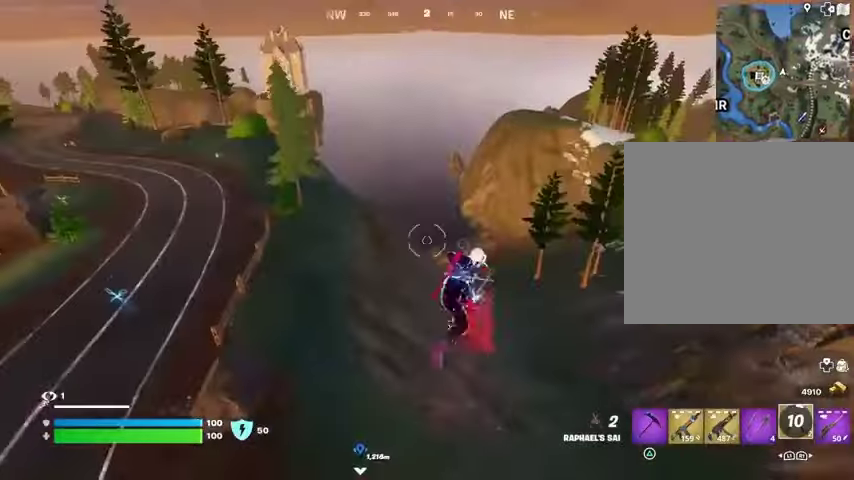
{"buttons": [], "left_stick": "up", "right_stick": "center", "events": [[133, "right_stick", "down"], [233, "right_stick", "center"], [400, "left_stick", "up"]]}
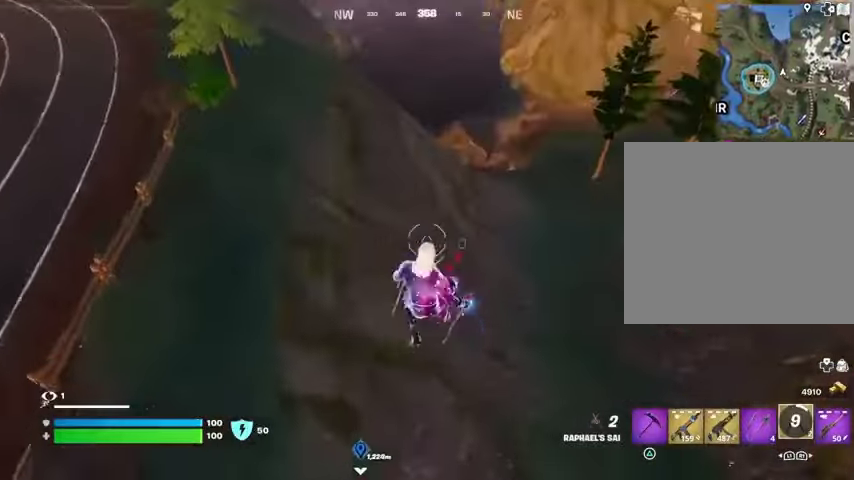
{"buttons": [], "left_stick": "up", "right_stick": "up-right", "events": [[333, "right_stick", "up-right"]]}
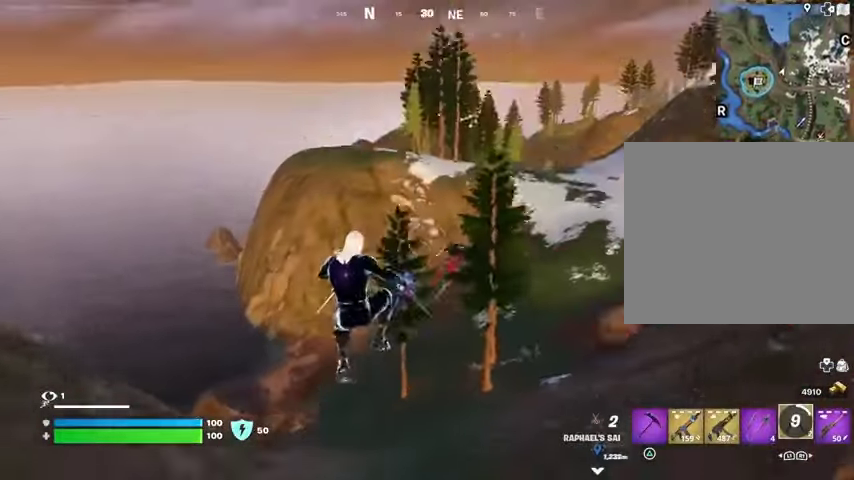
{"buttons": [], "left_stick": "up", "right_stick": "center", "events": [[33, "right_stick", "center"], [300, "R3", "down"], [400, "R3", "up"]]}
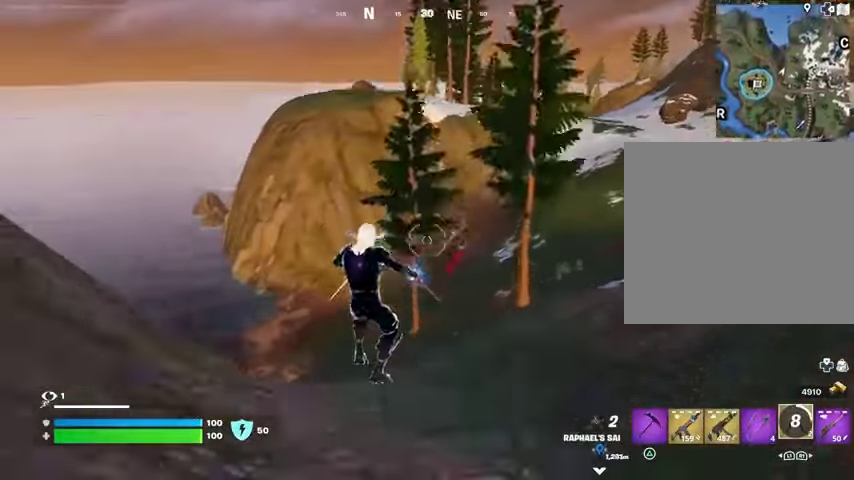
{"buttons": [], "left_stick": "up", "right_stick": "left", "events": [[433, "CROSS", "down"], [467, "CROSS", "up"], [467, "right_stick", "left"]]}
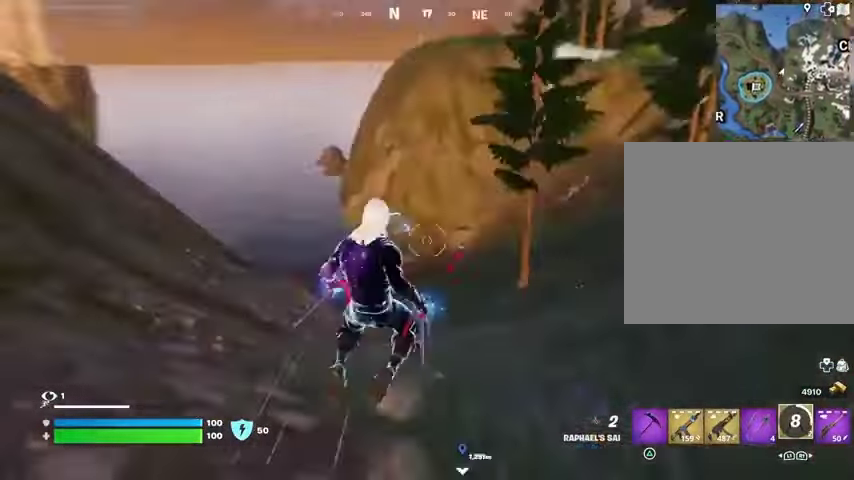
{"buttons": [], "left_stick": "up-right", "right_stick": "center", "events": [[33, "L1", "down"], [67, "left_stick", "up-right"], [100, "L1", "up"], [133, "right_stick", "center"]]}
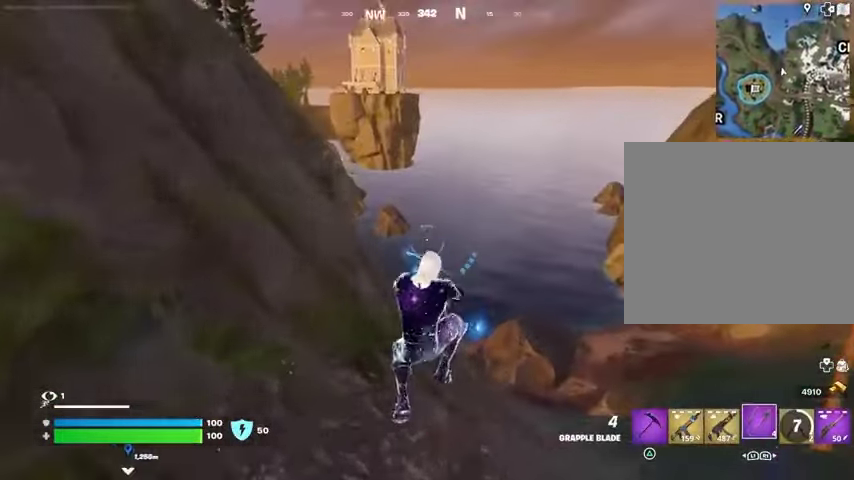
{"buttons": [], "left_stick": "up-right", "right_stick": "center", "events": []}
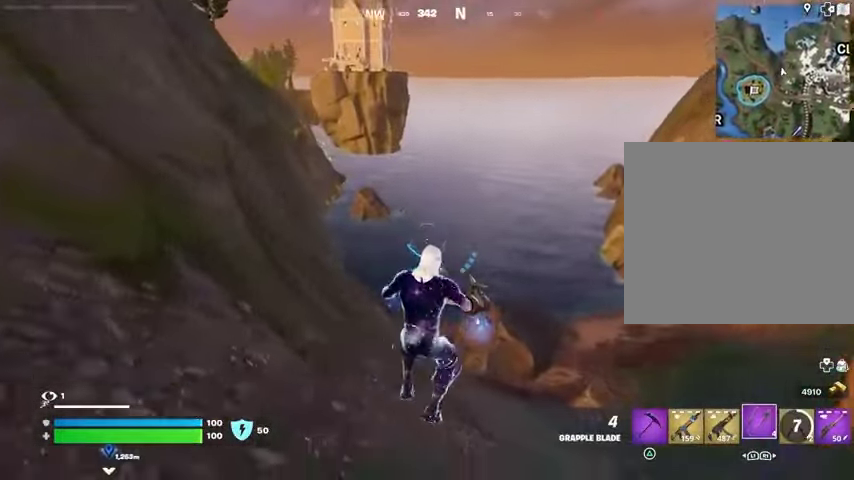
{"buttons": [], "left_stick": "up", "right_stick": "right", "events": [[67, "R3", "down"], [200, "R3", "up"], [467, "right_stick", "right"], [500, "left_stick", "up"]]}
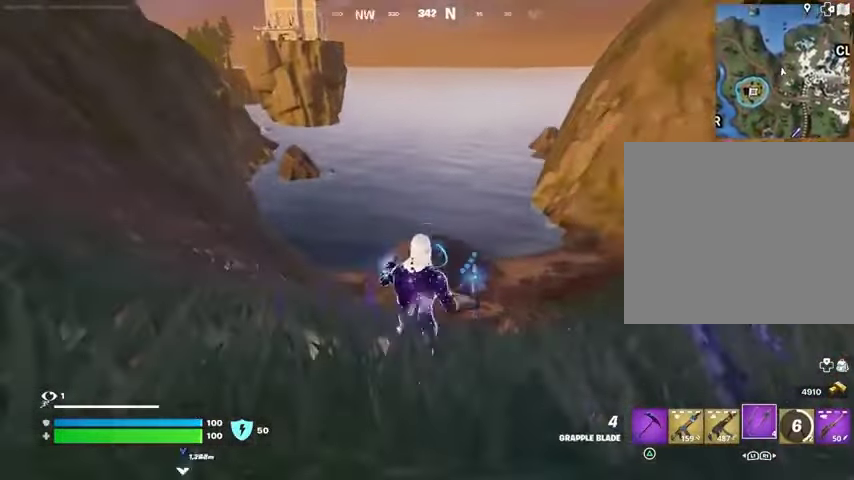
{"buttons": [], "left_stick": "up-left", "right_stick": "center", "events": [[100, "left_stick", "up-left"], [167, "right_stick", "center"], [367, "L3", "down"], [467, "L3", "up"]]}
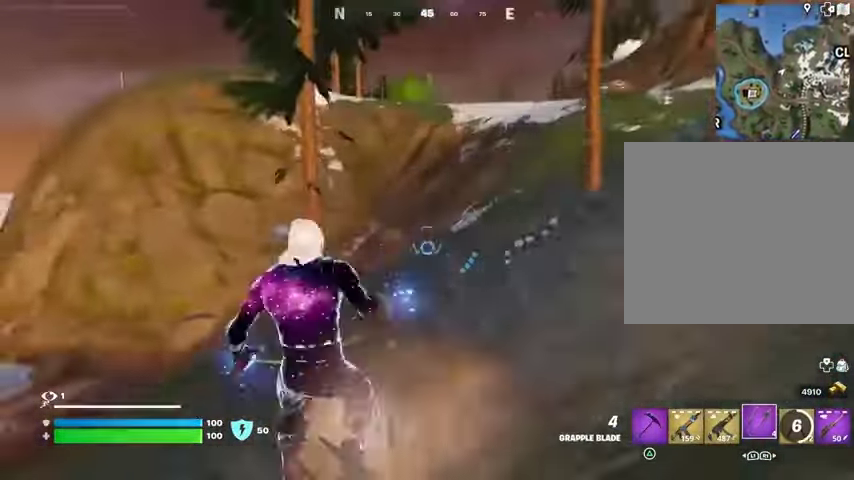
{"buttons": [], "left_stick": "up-right", "right_stick": "center", "events": [[100, "left_stick", "up"], [167, "right_stick", "up-right"], [200, "left_stick", "up-right"], [267, "right_stick", "center"]]}
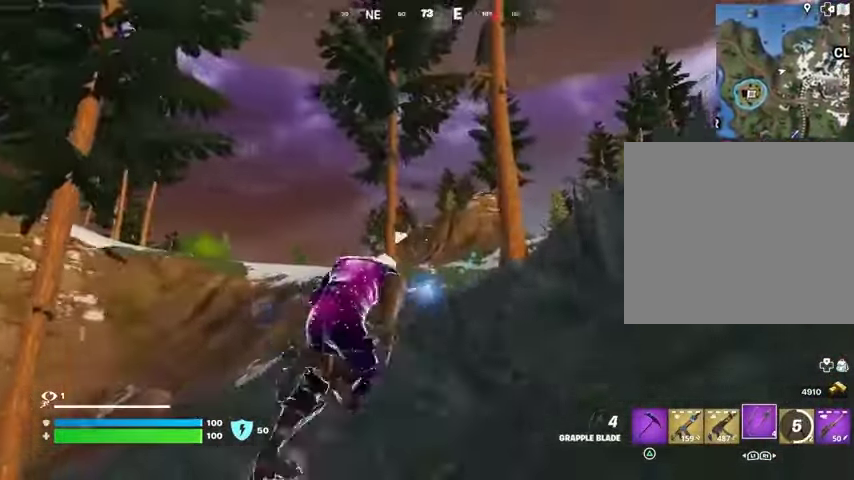
{"buttons": [], "left_stick": "up", "right_stick": "center", "events": [[33, "left_stick", "up"]]}
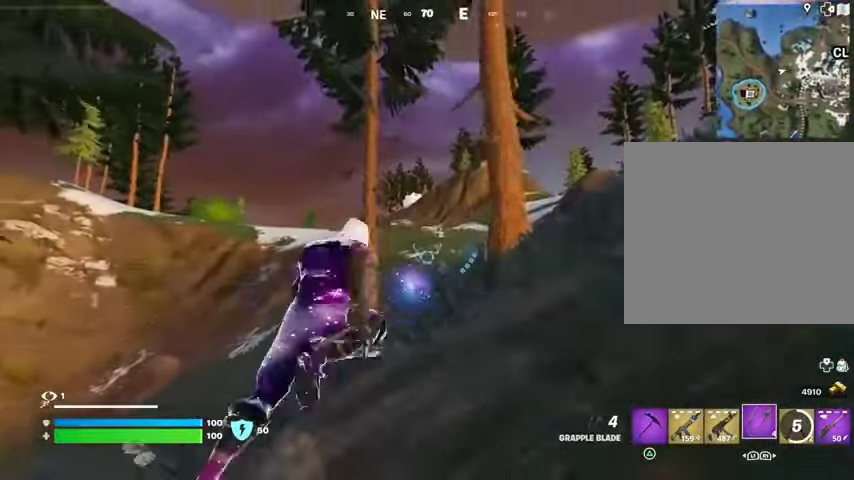
{"buttons": [], "left_stick": "up", "right_stick": "center", "events": [[300, "L2", "down"], [433, "L2", "up"]]}